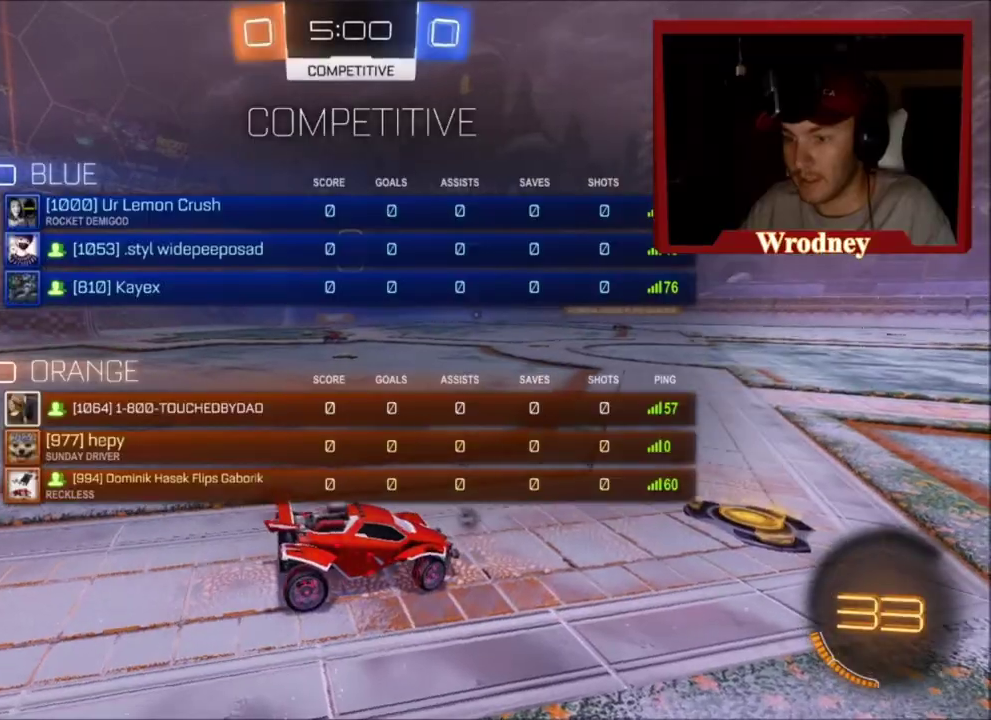
Gameplay with a controller (Xbox layout); each line is a JSON object with the inputs held at the frame after it. "events" lists button and stick changes between this image and that frame as [ms after this image, input, new state], when the widget could be followed in between.
{"buttons": ["L3"], "left_stick": "up-left", "right_stick": "left", "events": [[367, "left_stick", "up-left"]]}
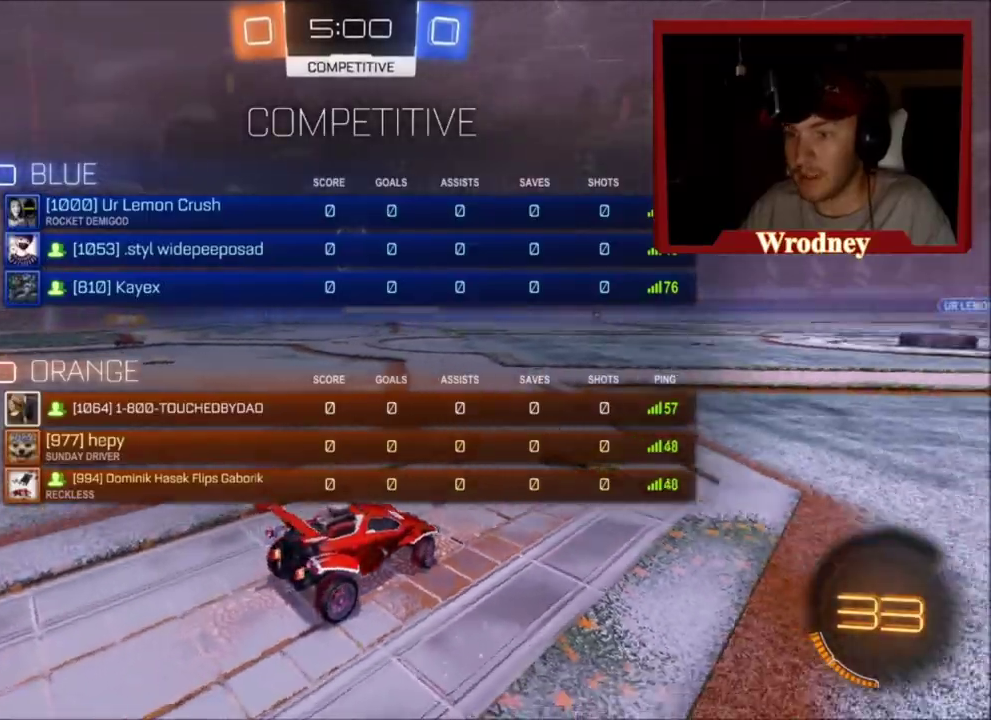
{"buttons": ["L3", "R3"], "left_stick": "left", "right_stick": "center"}
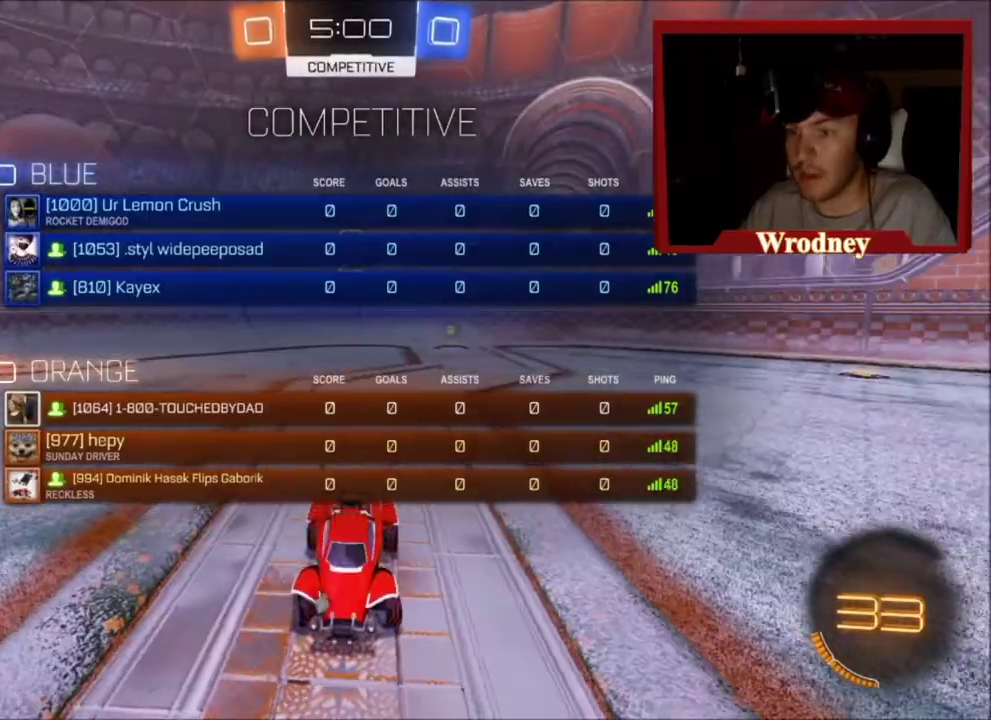
{"buttons": ["L2", "L3"], "left_stick": "up-left", "right_stick": "center"}
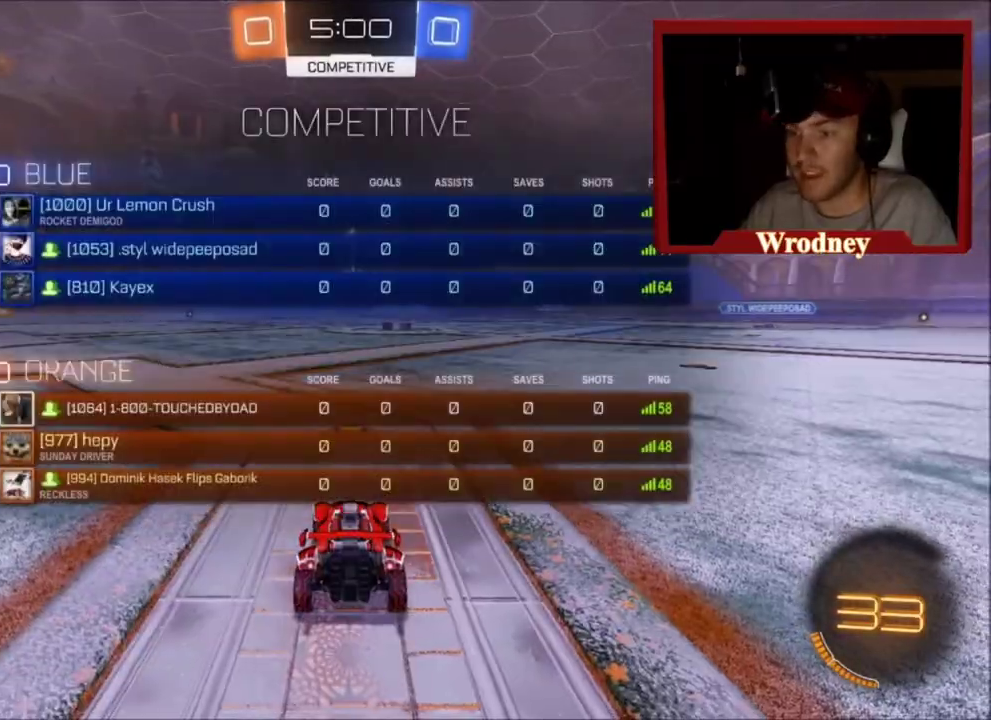
{"buttons": ["L2"], "left_stick": "center", "right_stick": "center"}
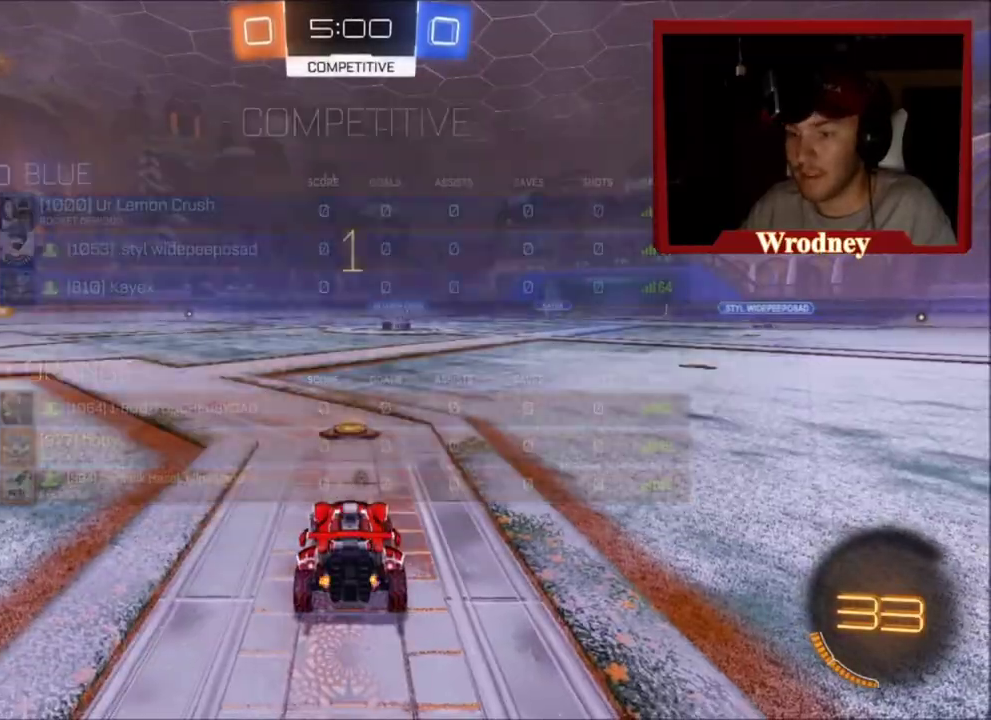
{"buttons": ["L2"], "left_stick": "down-left", "right_stick": "center", "events": [[301, "left_stick", "left"], [467, "left_stick", "down-left"]]}
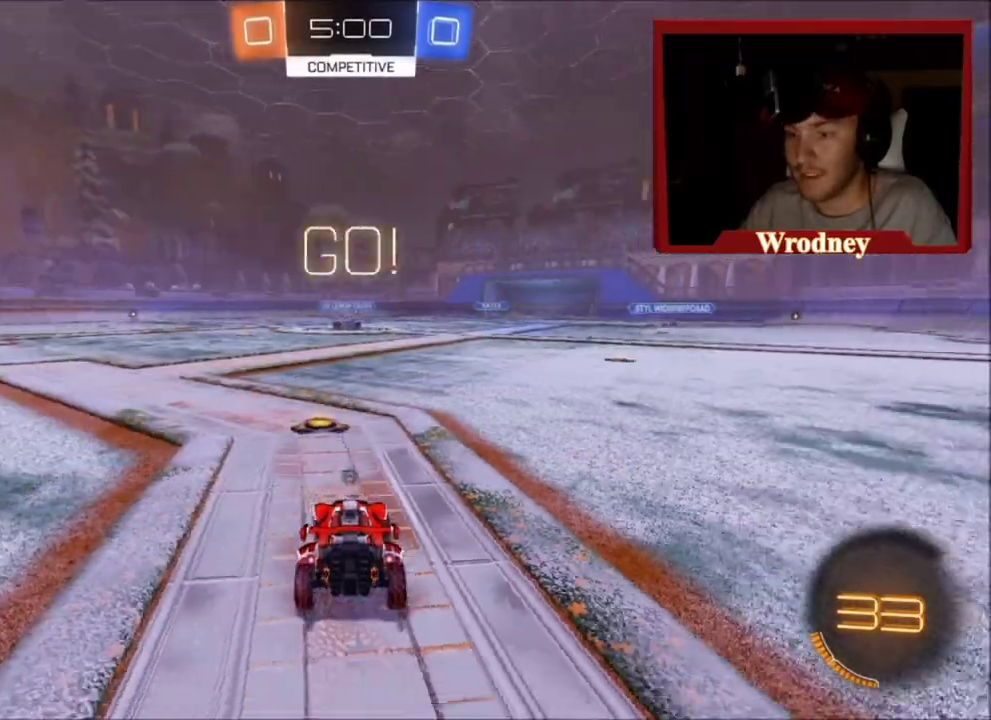
{"buttons": ["X", "R2"], "left_stick": "up-left", "right_stick": "center", "events": [[100, "A", "down"], [100, "left_stick", "down"], [167, "A", "up"], [200, "L2", "up"], [200, "R2", "down"], [200, "X", "down"], [233, "left_stick", "up-left"]]}
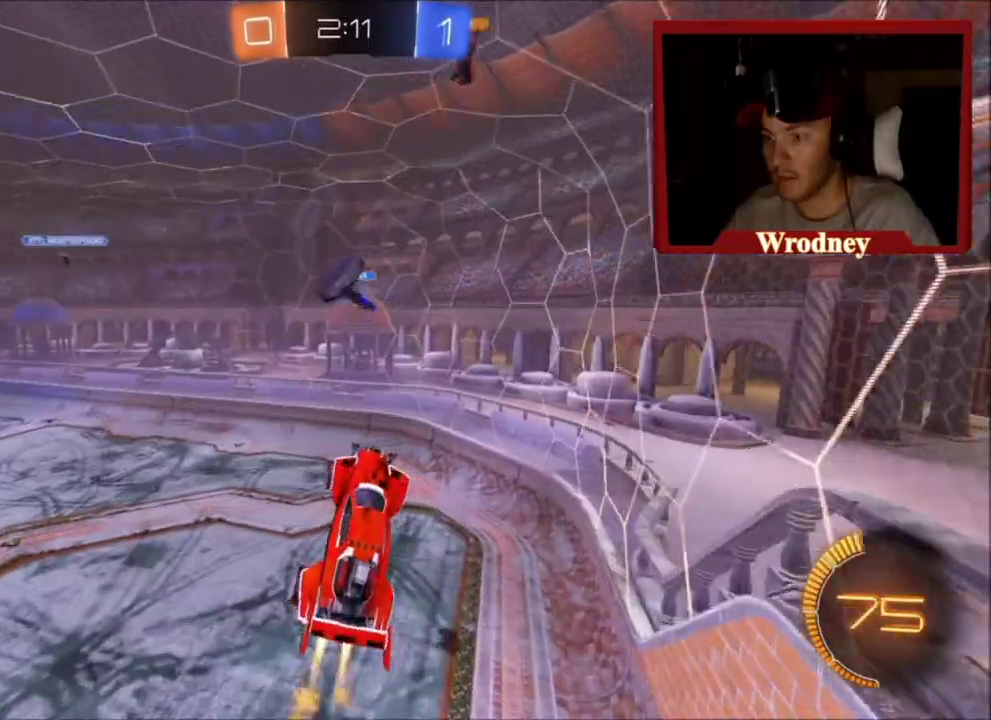
{"buttons": ["L1", "R2"], "left_stick": "up-left", "right_stick": "center", "events": [[100, "X", "up"], [234, "L1", "down"], [267, "A", "down"], [401, "A", "up"]]}
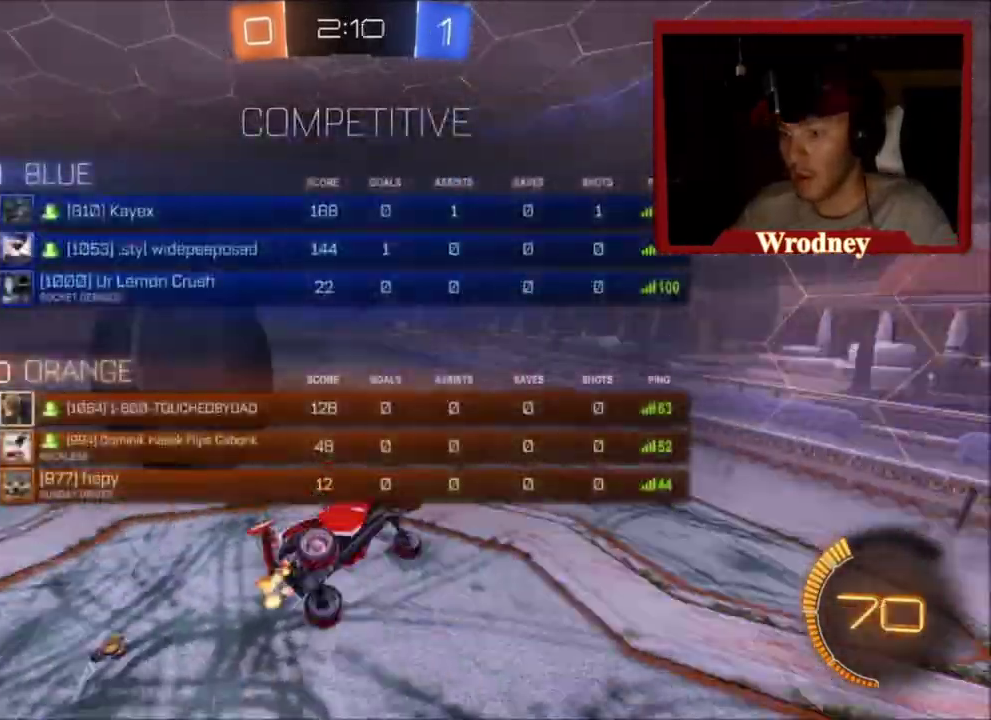
{"buttons": ["R2"], "left_stick": "up", "right_stick": "center", "events": [[233, "left_stick", "up"], [434, "L1", "up"]]}
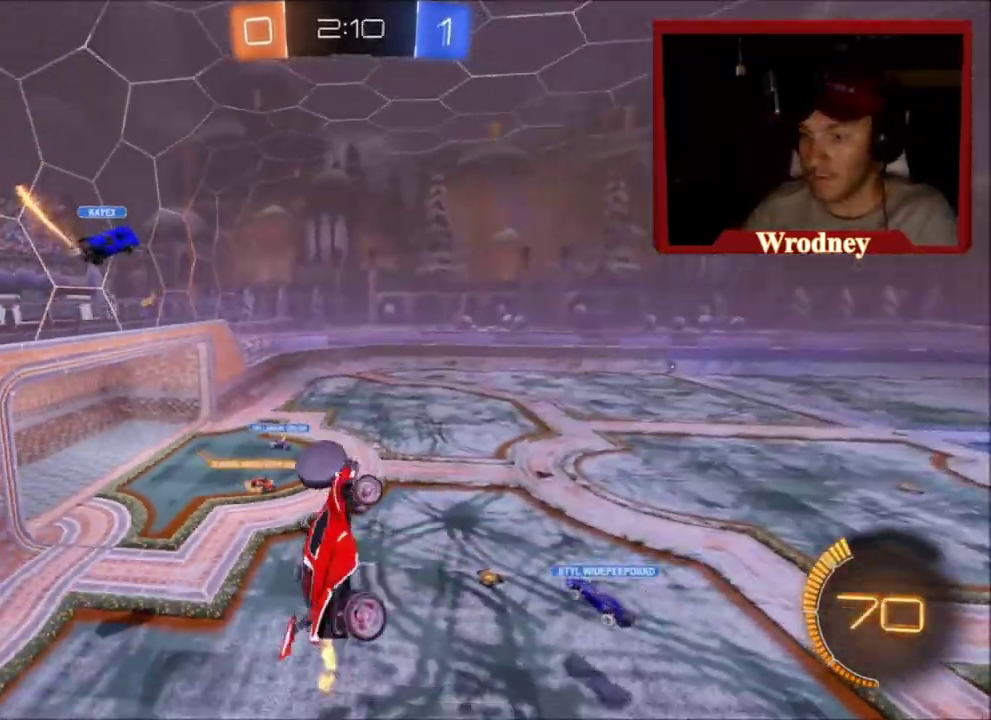
{"buttons": [], "left_stick": "center", "right_stick": "center", "events": [[34, "left_stick", "up-right"], [100, "R2", "up"], [100, "left_stick", "center"]]}
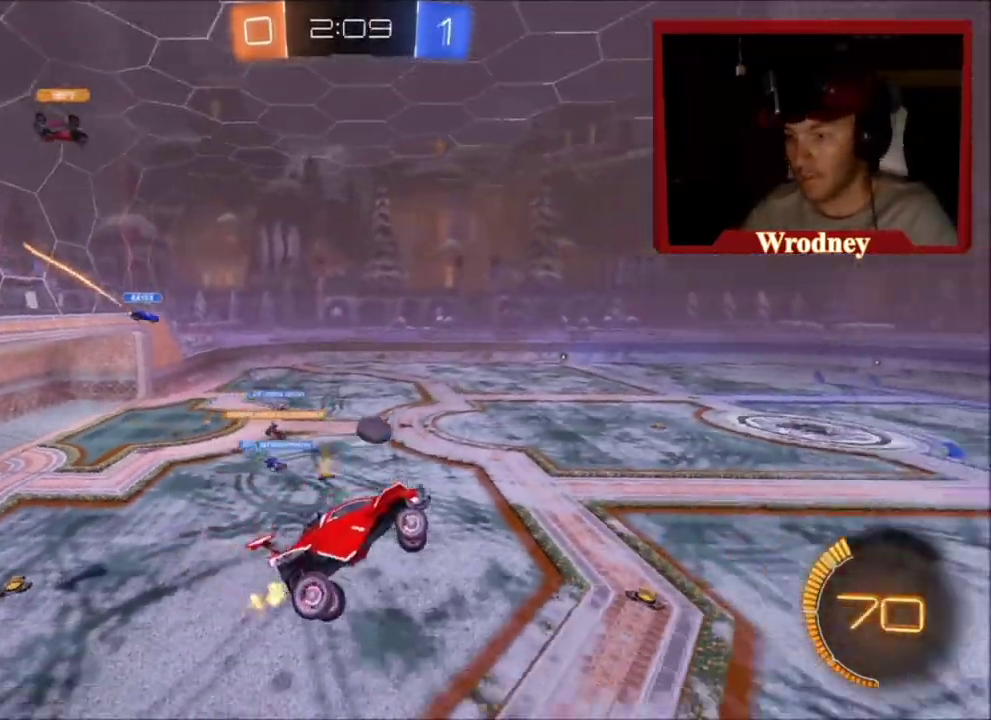
{"buttons": ["R2"], "left_stick": "center", "right_stick": "center", "events": [[100, "R2", "down"], [200, "left_stick", "up"], [233, "L1", "down"], [334, "L1", "up"], [367, "left_stick", "center"]]}
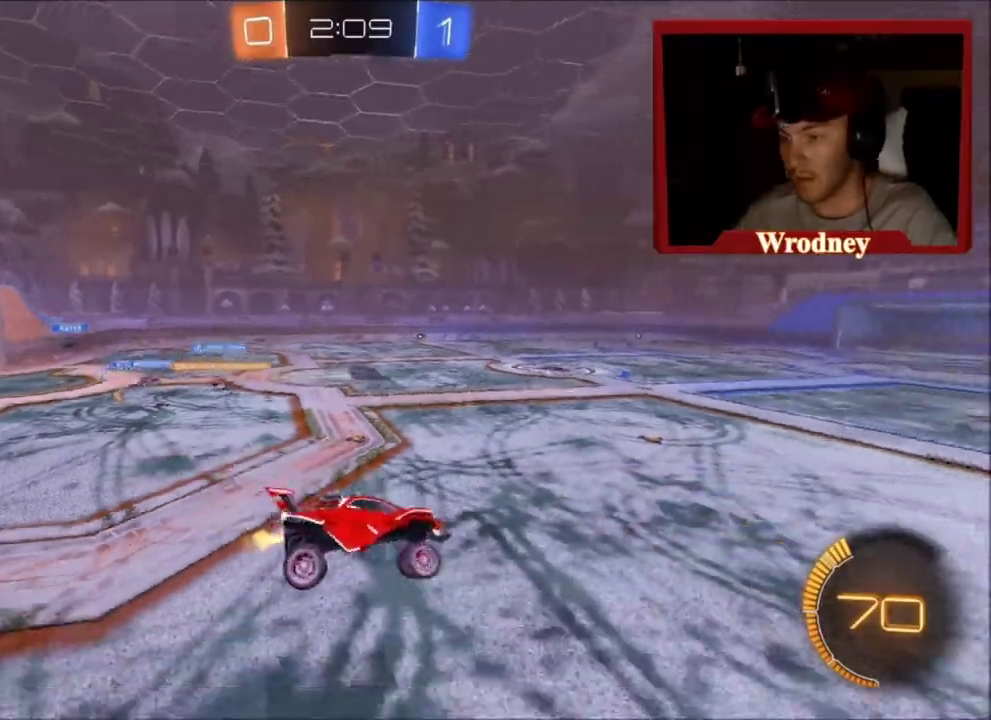
{"buttons": ["X", "R2"], "left_stick": "up-left", "right_stick": "center", "events": [[67, "X", "down"], [434, "left_stick", "up-left"]]}
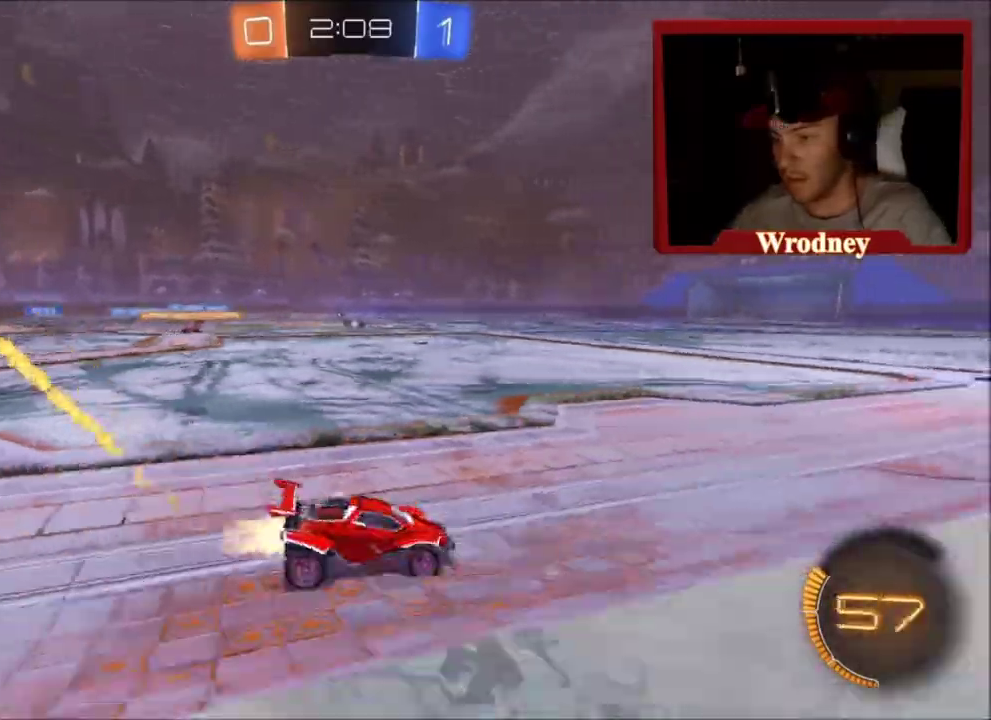
{"buttons": ["X", "R2"], "left_stick": "right", "right_stick": "center", "events": [[300, "left_stick", "center"], [500, "left_stick", "right"]]}
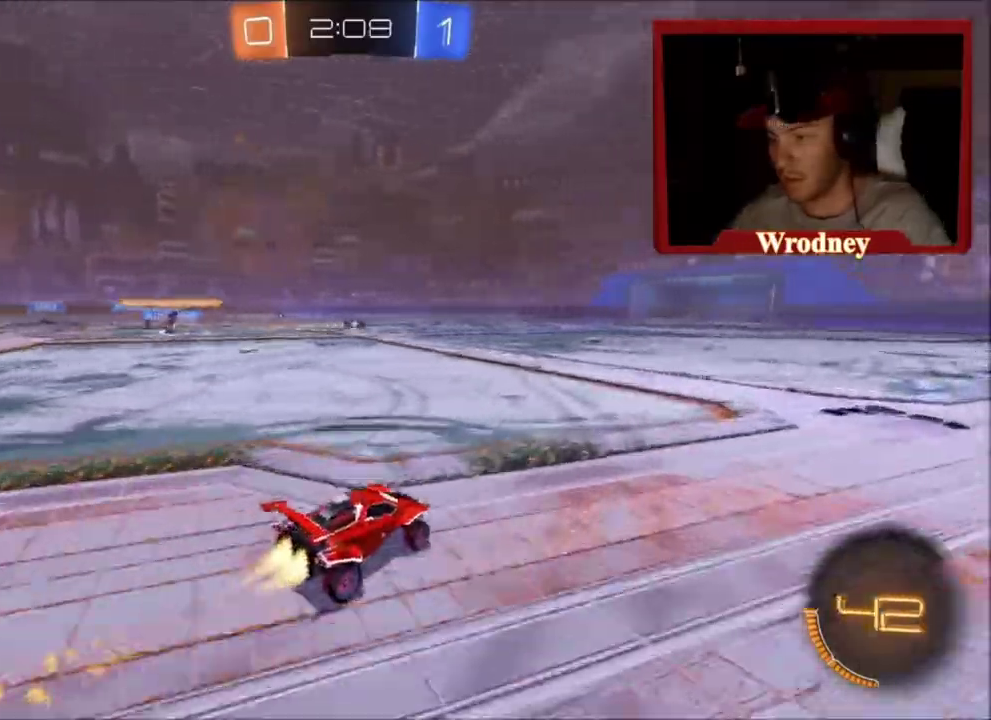
{"buttons": ["A", "L1", "R2"], "left_stick": "up", "right_stick": "center", "events": [[100, "left_stick", "up-right"], [167, "left_stick", "up-left"], [401, "L1", "down"], [434, "A", "down"], [501, "X", "up"], [501, "left_stick", "up"]]}
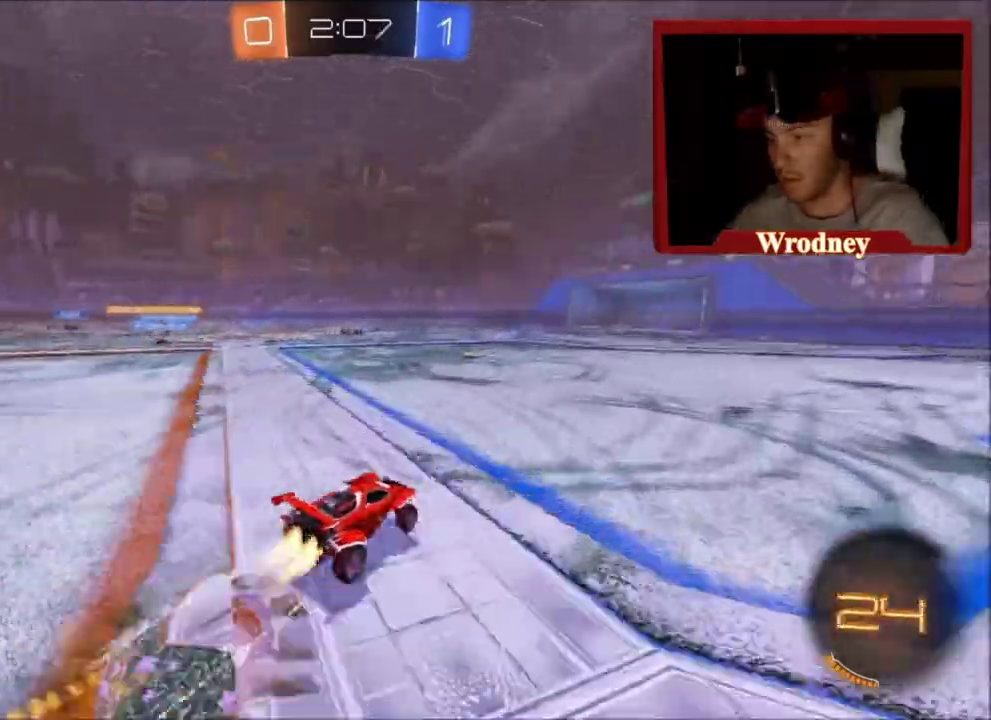
{"buttons": ["R2"], "left_stick": "up", "right_stick": "center", "events": [[233, "A", "up"], [467, "L1", "up"]]}
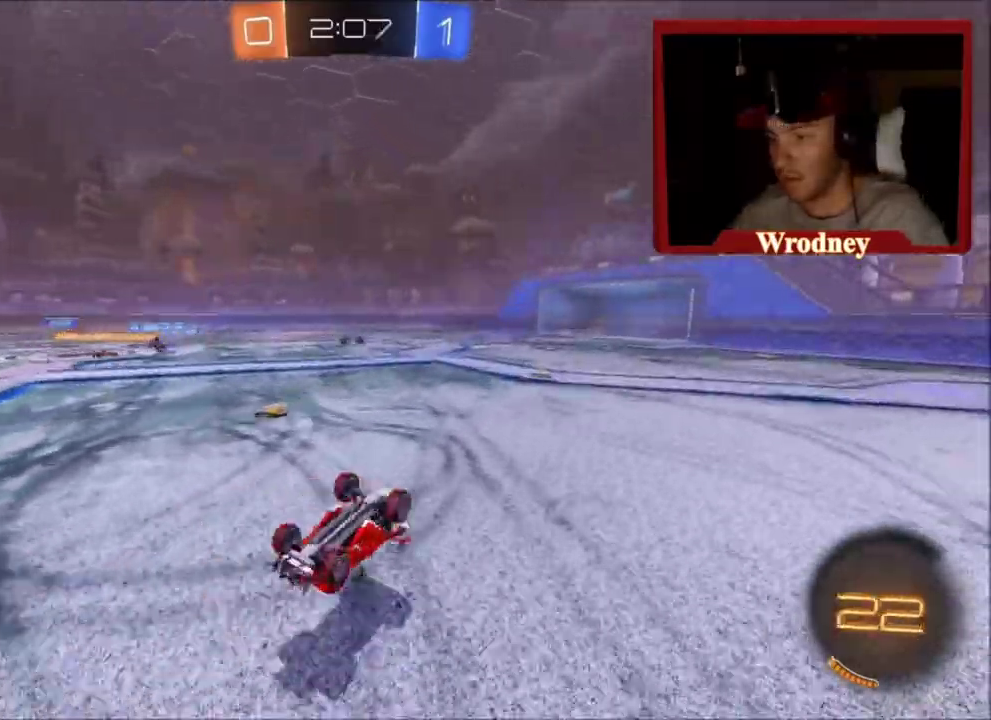
{"buttons": ["R2"], "left_stick": "center", "right_stick": "center", "events": [[301, "left_stick", "center"]]}
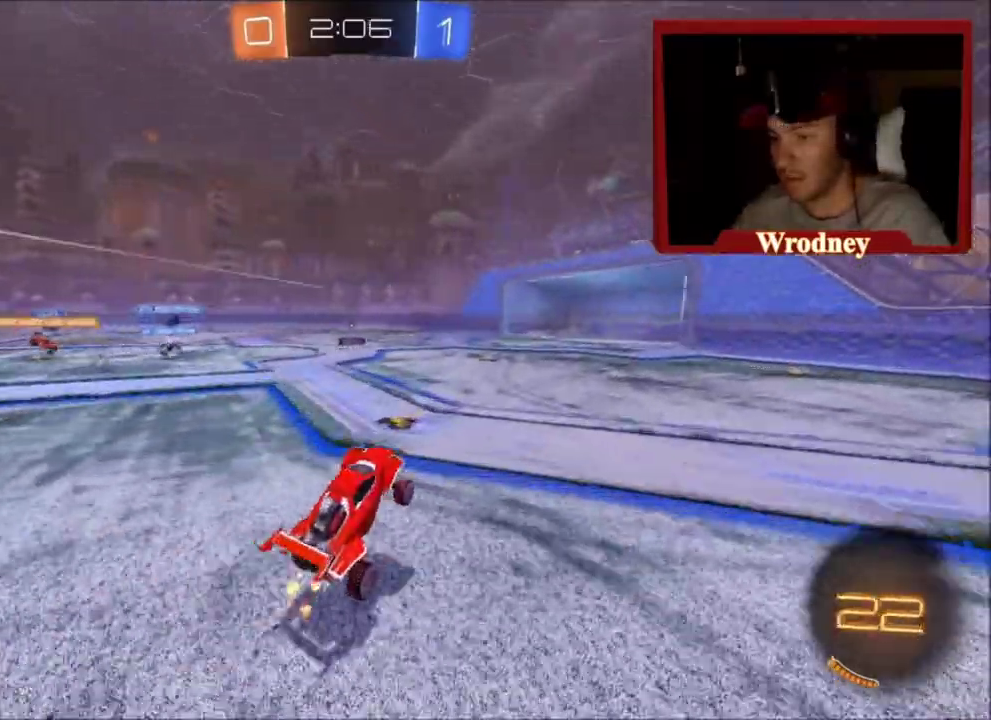
{"buttons": ["X", "R2"], "left_stick": "center", "right_stick": "center", "events": [[167, "X", "down"]]}
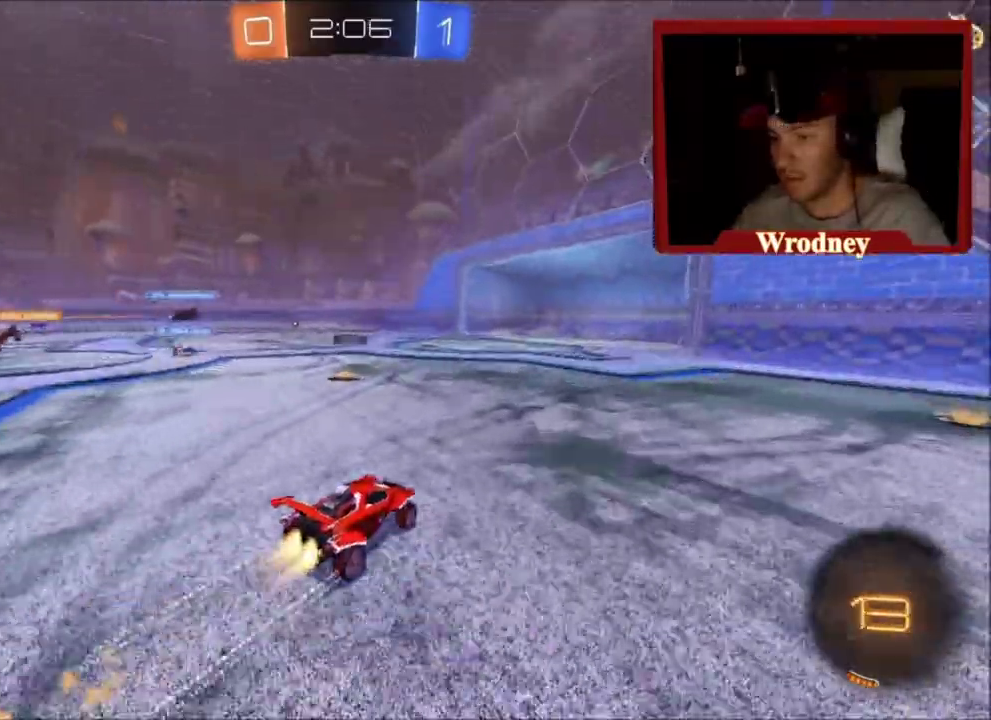
{"buttons": ["R2"], "left_stick": "up-left", "right_stick": "center", "events": [[67, "left_stick", "up-left"], [201, "left_stick", "center"], [434, "X", "up"], [434, "left_stick", "up-left"]]}
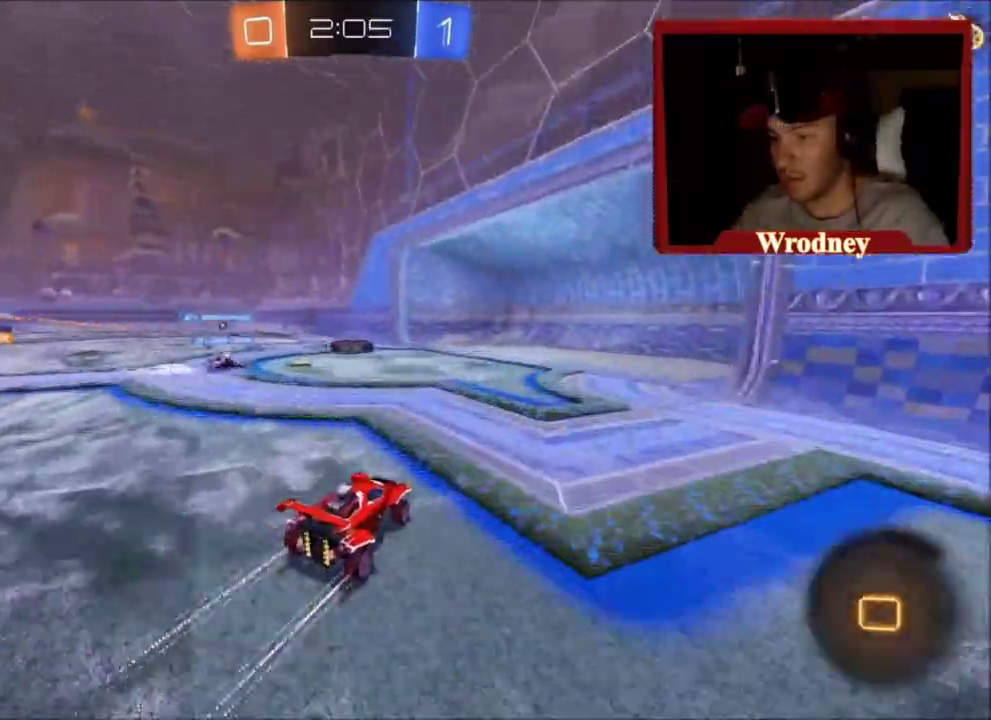
{"buttons": [], "left_stick": "center", "right_stick": "center", "events": [[67, "left_stick", "center"], [100, "DPAD_LEFT", "down"], [200, "DPAD_LEFT", "up"], [267, "DPAD_DOWN", "down"], [334, "DPAD_DOWN", "up"], [367, "R2", "up"], [400, "DPAD_LEFT", "down"], [500, "DPAD_LEFT", "up"]]}
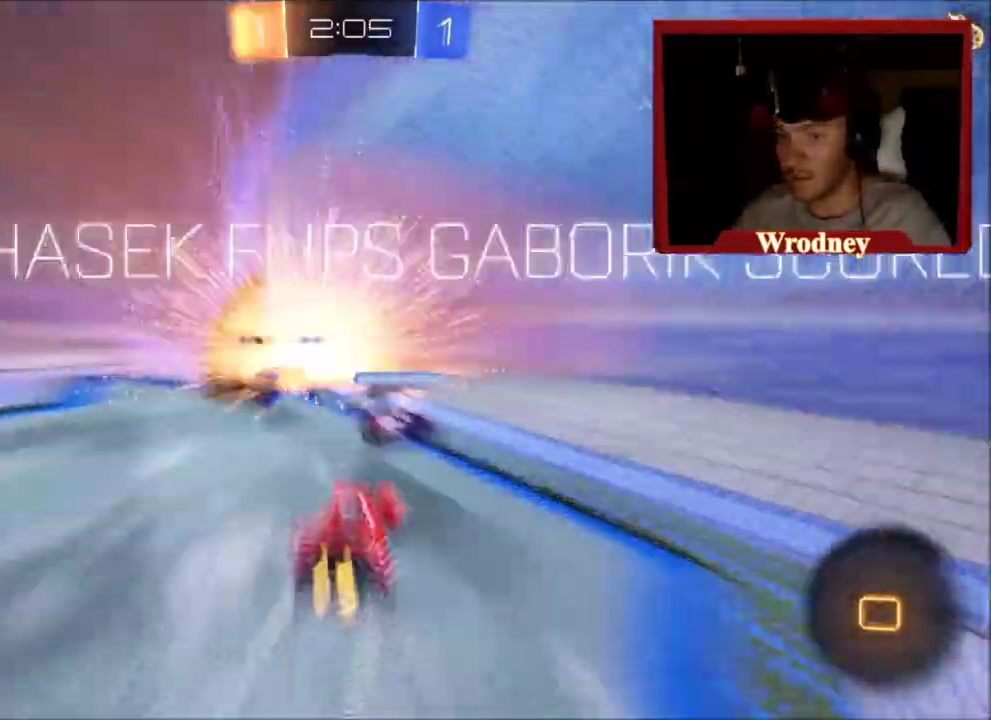
{"buttons": ["DPAD_LEFT"], "left_stick": "center", "right_stick": "center", "events": [[34, "DPAD_DOWN", "down"], [134, "DPAD_DOWN", "up"], [201, "DPAD_LEFT", "down"], [267, "DPAD_LEFT", "up"], [334, "DPAD_DOWN", "down"], [401, "DPAD_DOWN", "up"], [467, "DPAD_LEFT", "down"]]}
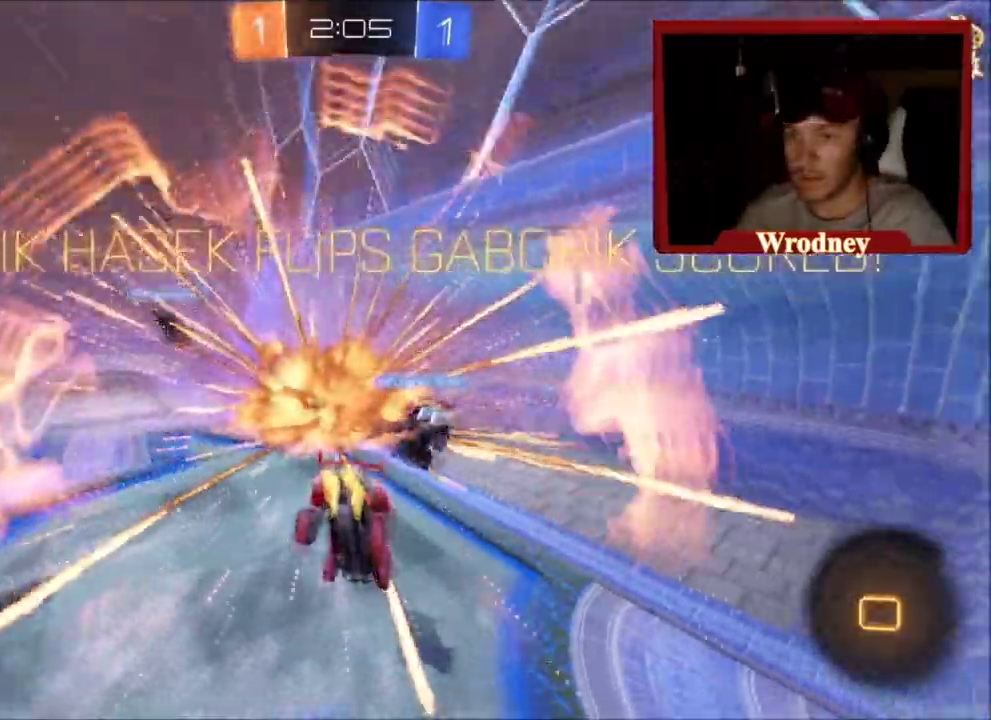
{"buttons": [], "left_stick": "center", "right_stick": "center", "events": [[33, "DPAD_LEFT", "up"]]}